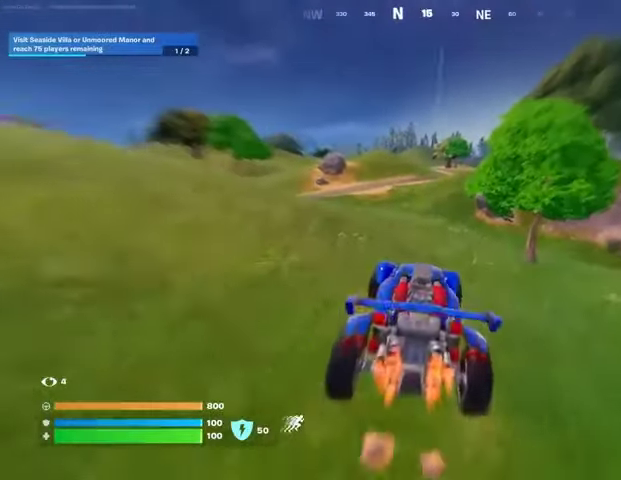
Gameplay with a controller (PlayStation layout); each line is a JSON object with the inputs held at the frame after it. "events" lists button and stick changes between this image and that frame as [ms after this image, input, new state], when the widget could be followed in between.
{"buttons": ["L3"], "left_stick": "up-right", "right_stick": "center", "events": [[267, "right_stick", "up"], [333, "right_stick", "center"]]}
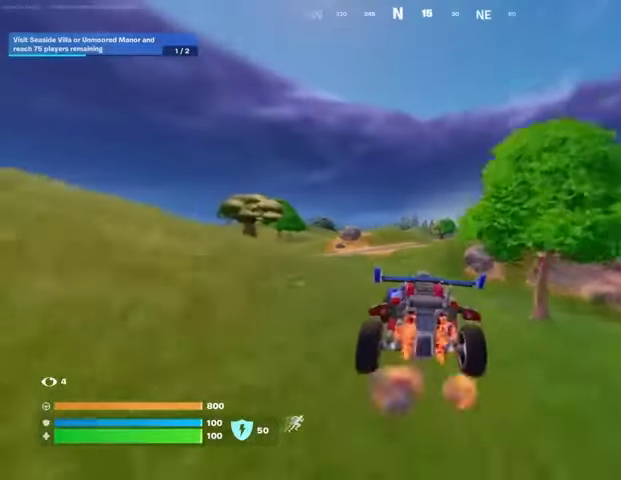
{"buttons": ["L3"], "left_stick": "up-right", "right_stick": "center", "events": []}
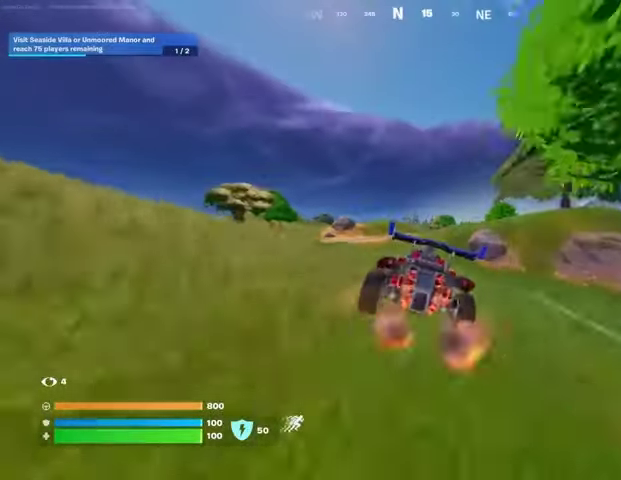
{"buttons": ["L3"], "left_stick": "up-right", "right_stick": "center", "events": []}
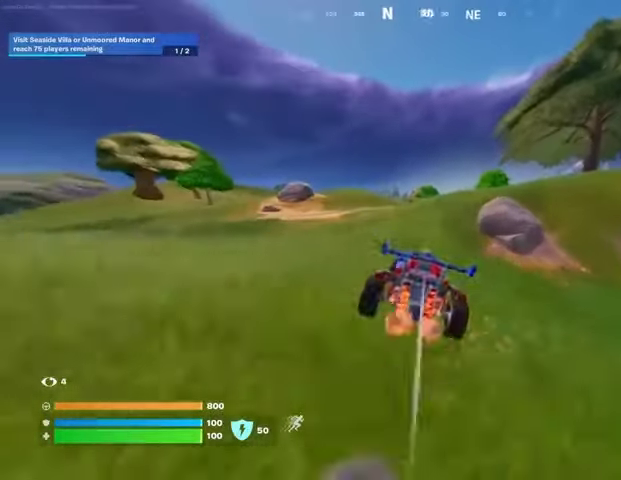
{"buttons": ["L3"], "left_stick": "up-right", "right_stick": "center", "events": [[333, "right_stick", "right"], [467, "right_stick", "center"]]}
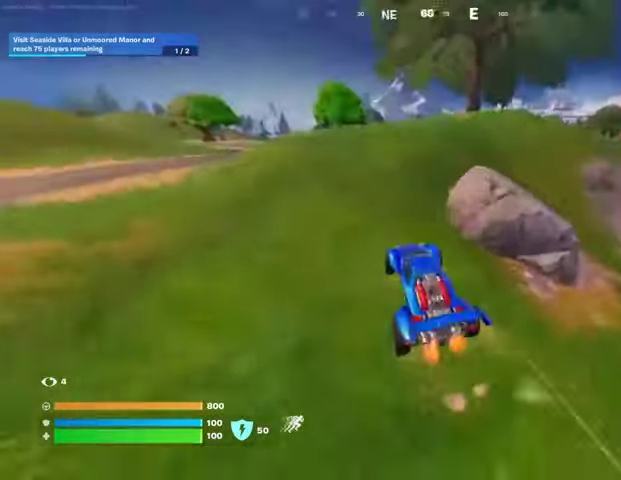
{"buttons": ["L3"], "left_stick": "up-left", "right_stick": "center", "events": [[233, "left_stick", "up"], [367, "left_stick", "up-left"]]}
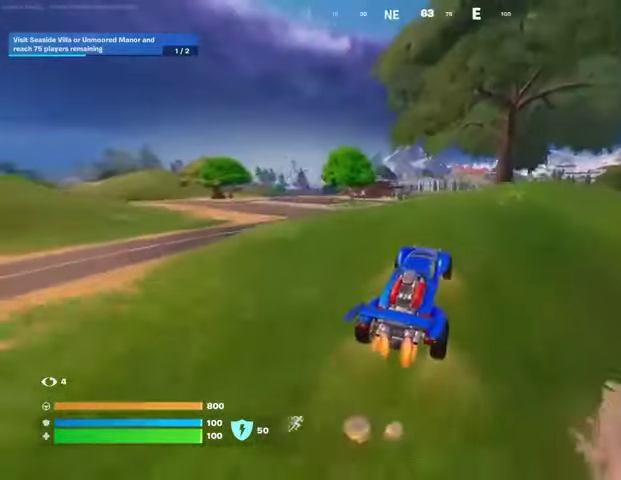
{"buttons": ["L3"], "left_stick": "up-left", "right_stick": "center", "events": []}
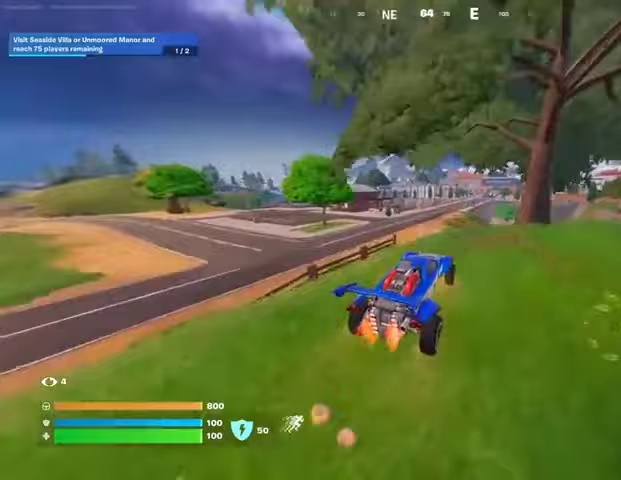
{"buttons": [], "left_stick": "up-left", "right_stick": "center", "events": [[67, "L3", "up"]]}
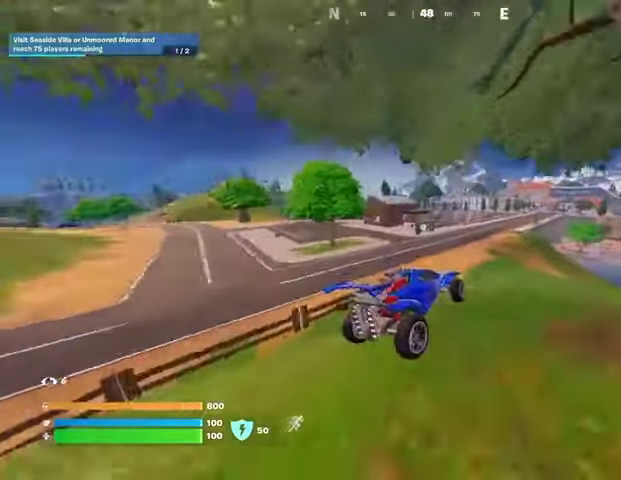
{"buttons": [], "left_stick": "up-left", "right_stick": "center", "events": []}
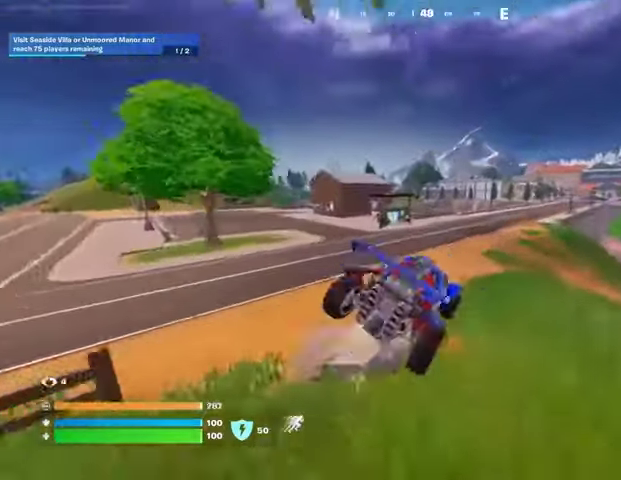
{"buttons": [], "left_stick": "center", "right_stick": "center", "events": [[267, "left_stick", "up-right"], [367, "left_stick", "down-right"], [433, "left_stick", "center"]]}
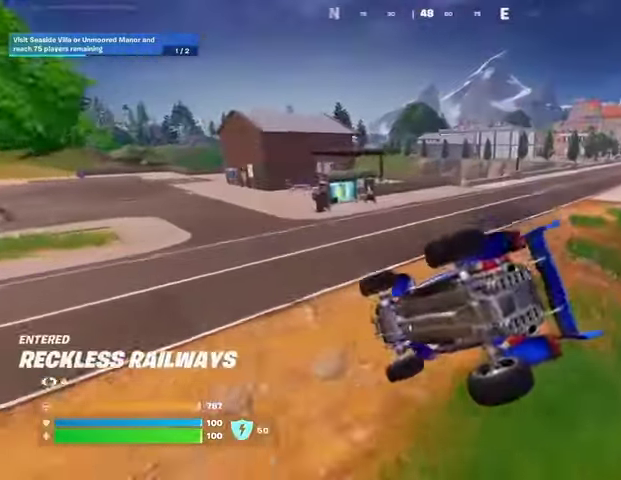
{"buttons": [], "left_stick": "up-right", "right_stick": "center", "events": [[267, "left_stick", "up-right"]]}
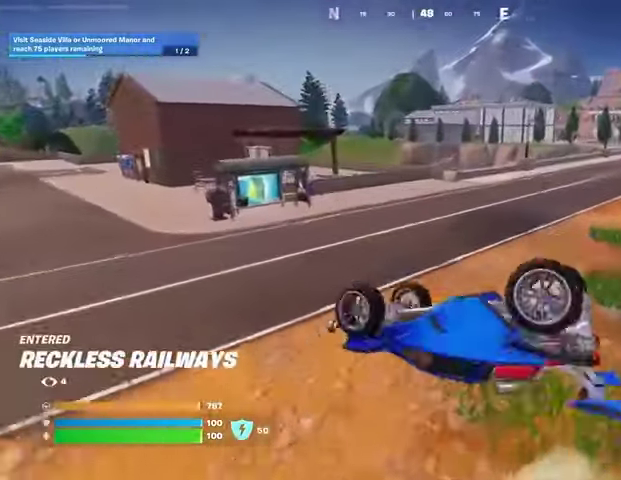
{"buttons": [], "left_stick": "up-right", "right_stick": "left", "events": [[500, "right_stick", "left"]]}
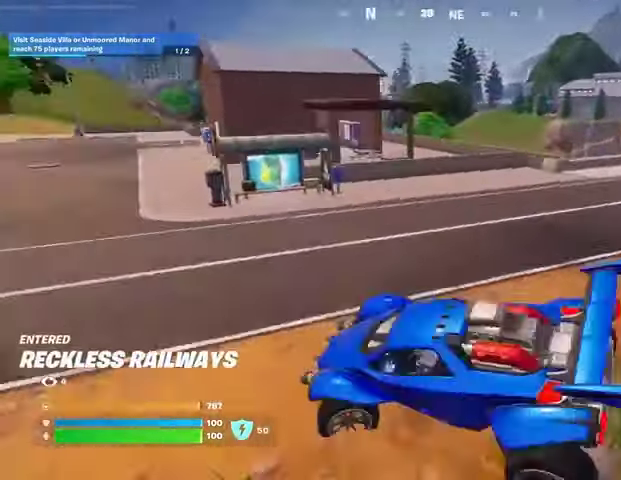
{"buttons": [], "left_stick": "up-right", "right_stick": "center", "events": [[133, "right_stick", "center"]]}
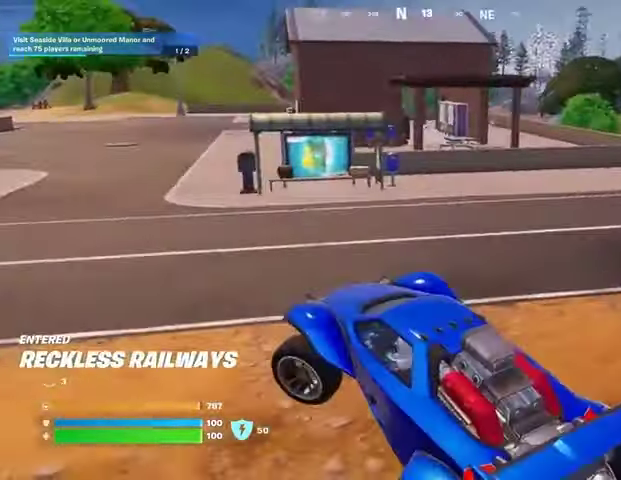
{"buttons": [], "left_stick": "up-right", "right_stick": "center", "events": [[167, "right_stick", "left"], [300, "right_stick", "center"]]}
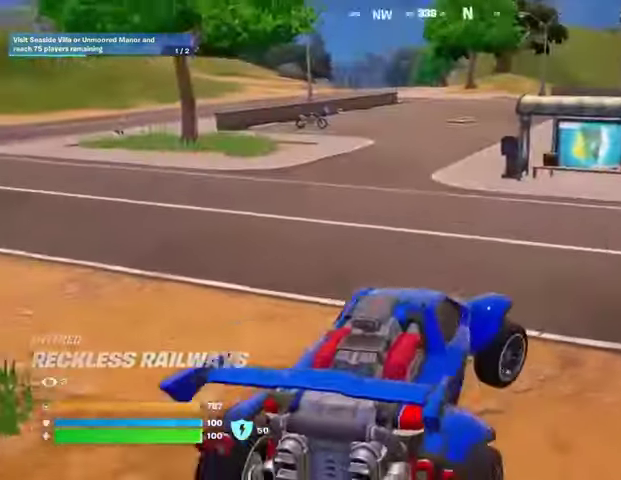
{"buttons": [], "left_stick": "up-right", "right_stick": "center", "events": [[100, "right_stick", "right"], [400, "right_stick", "center"]]}
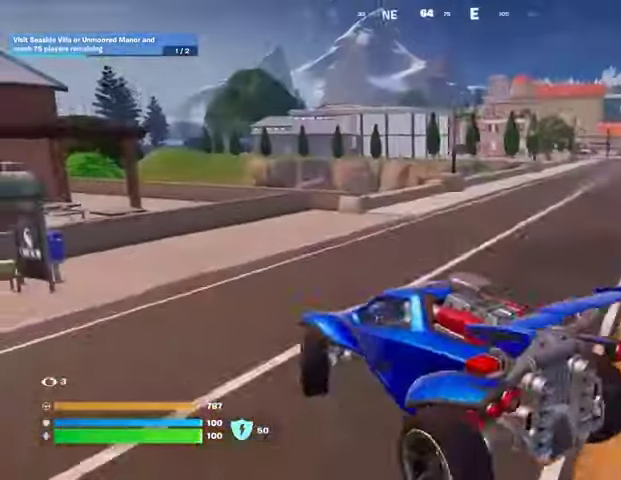
{"buttons": [], "left_stick": "up-right", "right_stick": "right", "events": [[433, "right_stick", "right"]]}
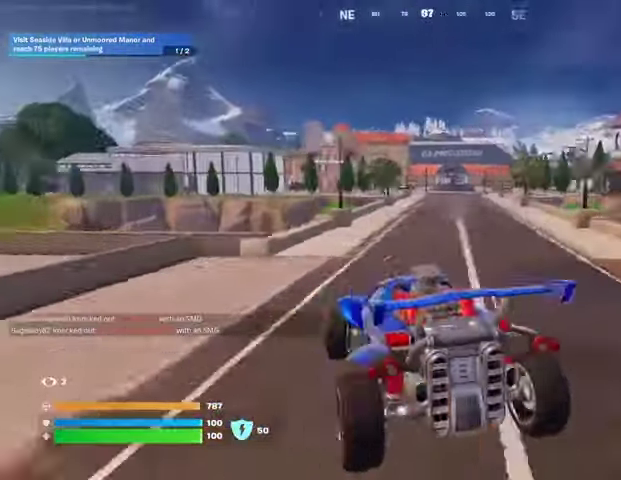
{"buttons": ["L3"], "left_stick": "up", "right_stick": "center", "events": [[33, "L3", "down"], [67, "right_stick", "center"], [267, "left_stick", "up"]]}
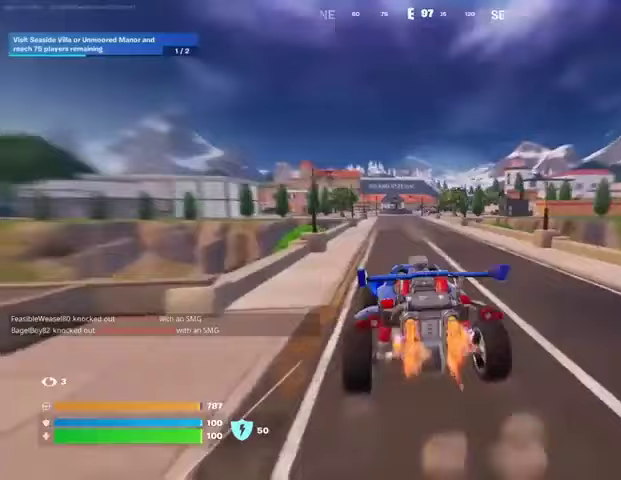
{"buttons": ["L3"], "left_stick": "up", "right_stick": "center", "events": []}
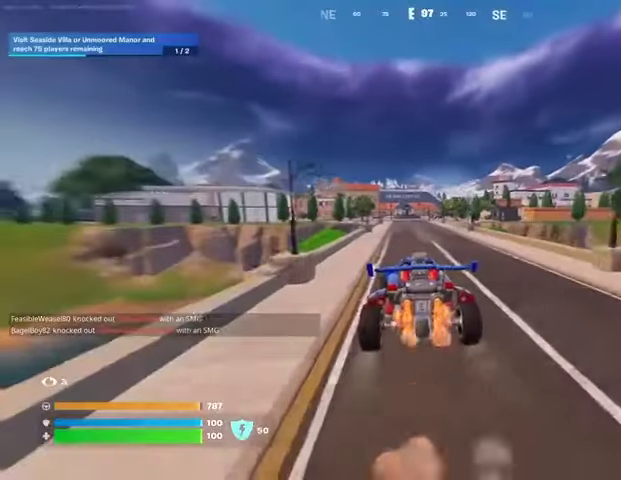
{"buttons": ["L3"], "left_stick": "up", "right_stick": "center", "events": []}
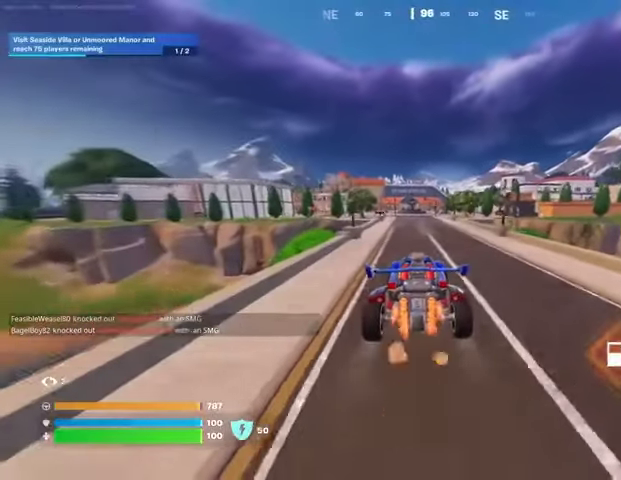
{"buttons": ["L3"], "left_stick": "up", "right_stick": "center", "events": []}
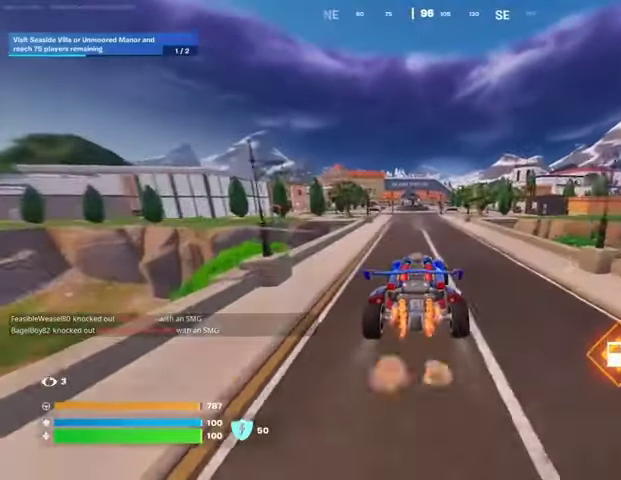
{"buttons": ["L3"], "left_stick": "up", "right_stick": "center", "events": []}
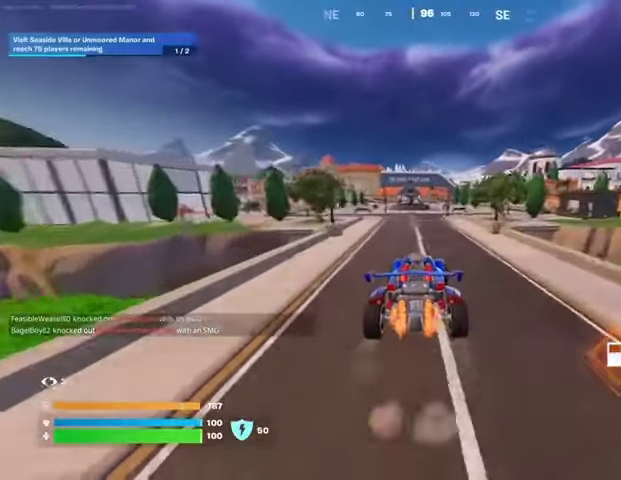
{"buttons": [], "left_stick": "up", "right_stick": "center", "events": [[133, "L3", "up"]]}
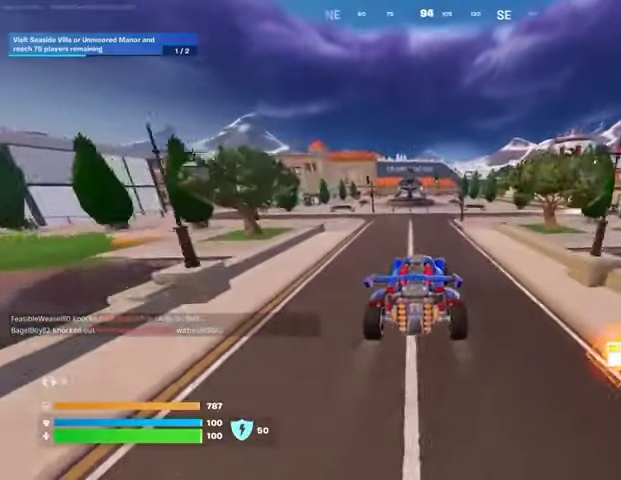
{"buttons": [], "left_stick": "right", "right_stick": "center", "events": [[267, "left_stick", "right"]]}
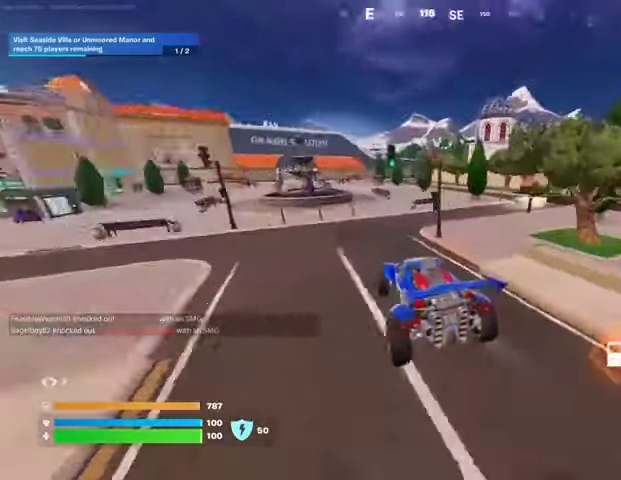
{"buttons": [], "left_stick": "right", "right_stick": "center", "events": []}
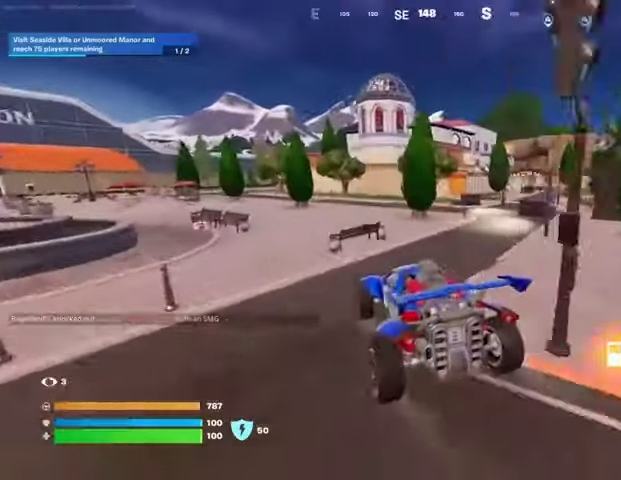
{"buttons": [], "left_stick": "right", "right_stick": "center", "events": [[400, "right_stick", "right"], [500, "right_stick", "center"]]}
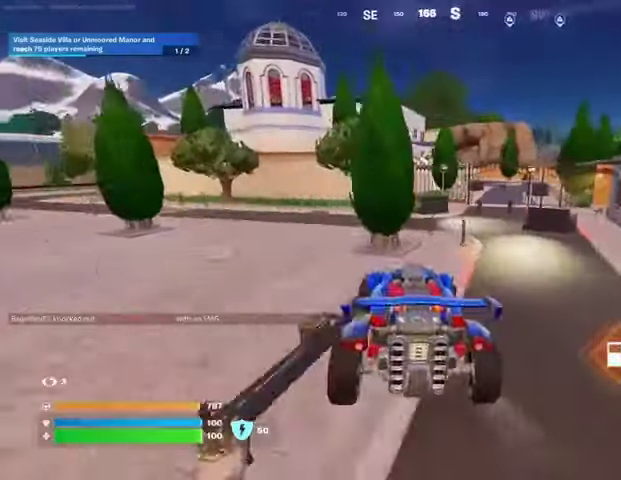
{"buttons": [], "left_stick": "up-right", "right_stick": "center", "events": [[400, "left_stick", "up-right"]]}
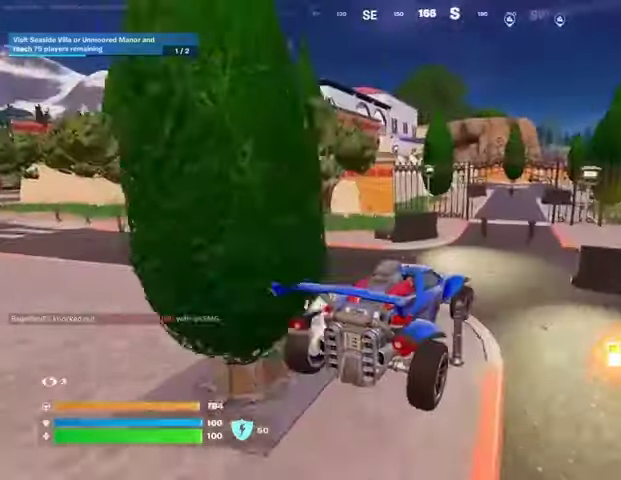
{"buttons": [], "left_stick": "up", "right_stick": "center", "events": [[500, "left_stick", "up"]]}
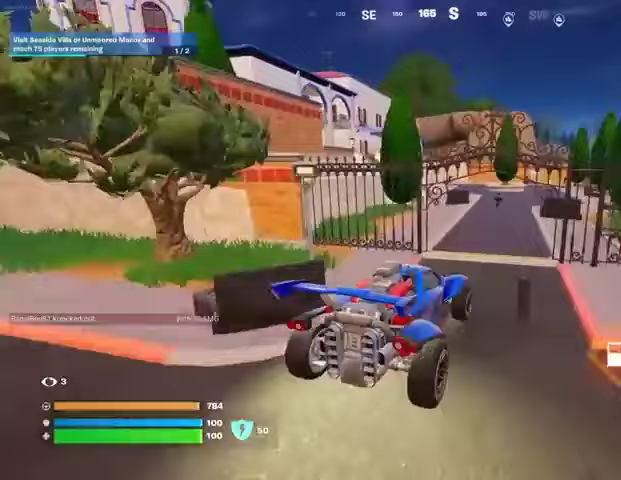
{"buttons": ["L3"], "left_stick": "up", "right_stick": "center", "events": [[233, "L3", "down"]]}
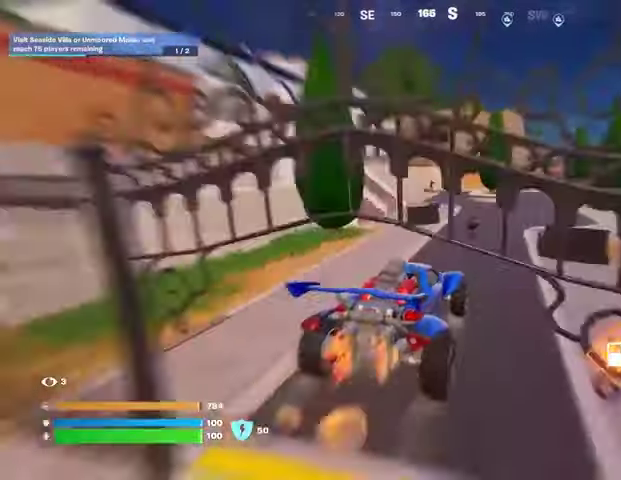
{"buttons": ["SQUARE"], "left_stick": "up", "right_stick": "center", "events": [[233, "right_stick", "up"], [300, "right_stick", "center"], [367, "L3", "up"], [400, "SQUARE", "down"]]}
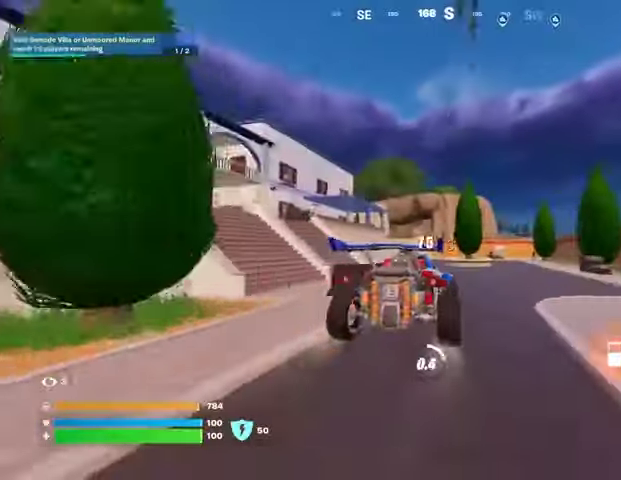
{"buttons": [], "left_stick": "left", "right_stick": "center", "events": [[267, "left_stick", "left"], [500, "SQUARE", "up"]]}